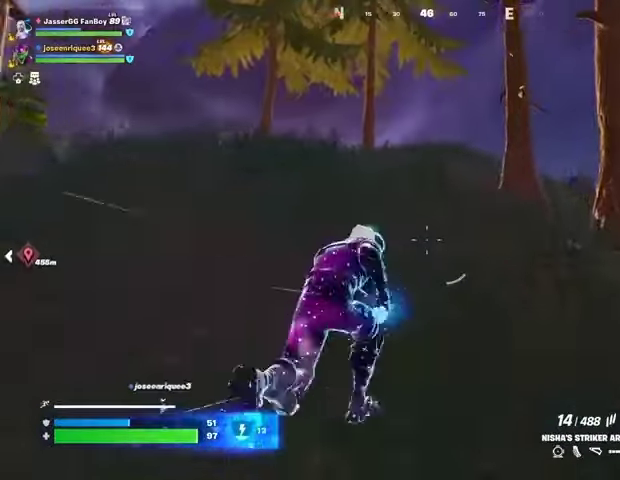
Gameplay with a controller (PlayStation layout); each line is a JSON object with the inputs held at the frame after it. "events" lists button and stick changes between this image and that frame as [ms after this image, input, new state], when the widget could be followed in between.
{"buttons": [], "left_stick": "up", "right_stick": "center", "events": [[133, "R3", "down"], [233, "R3", "up"], [300, "left_stick", "center"], [367, "CROSS", "down"], [400, "SQUARE", "down"], [433, "CROSS", "up"], [467, "SQUARE", "up"], [500, "left_stick", "up"]]}
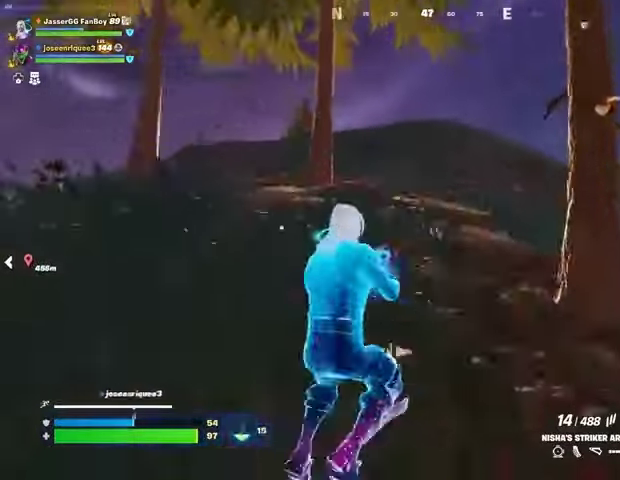
{"buttons": [], "left_stick": "up-left", "right_stick": "center", "events": [[267, "R3", "down"], [333, "R3", "up"], [333, "right_stick", "right"], [400, "left_stick", "up-left"], [500, "right_stick", "center"]]}
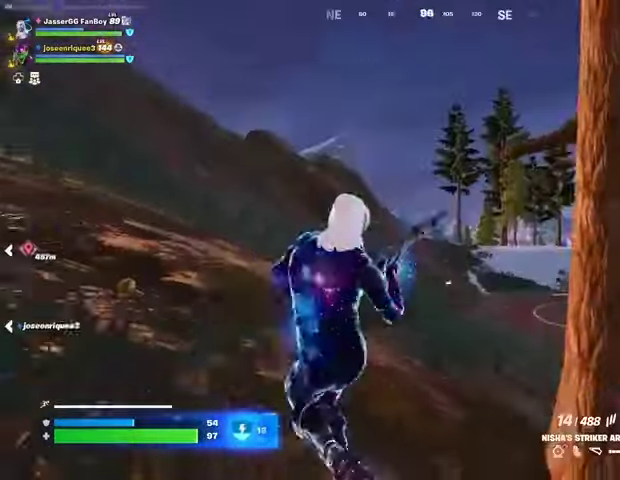
{"buttons": [], "left_stick": "up", "right_stick": "center", "events": [[167, "CROSS", "down"], [267, "CROSS", "up"], [267, "right_stick", "left"], [300, "left_stick", "up"], [367, "right_stick", "center"]]}
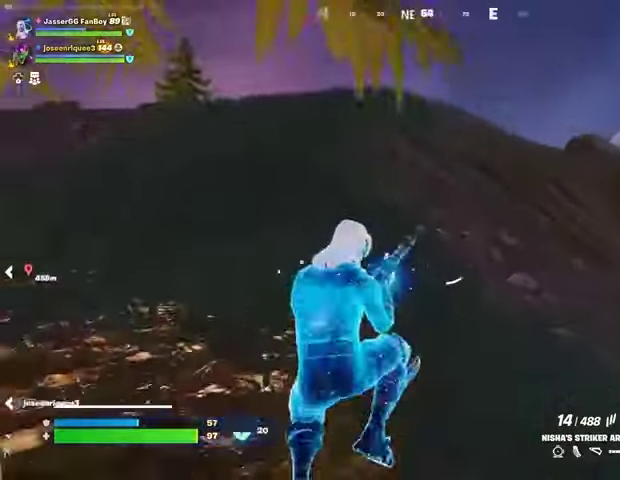
{"buttons": [], "left_stick": "up-left", "right_stick": "center", "events": [[267, "right_stick", "right"], [300, "left_stick", "up-left"], [467, "right_stick", "center"]]}
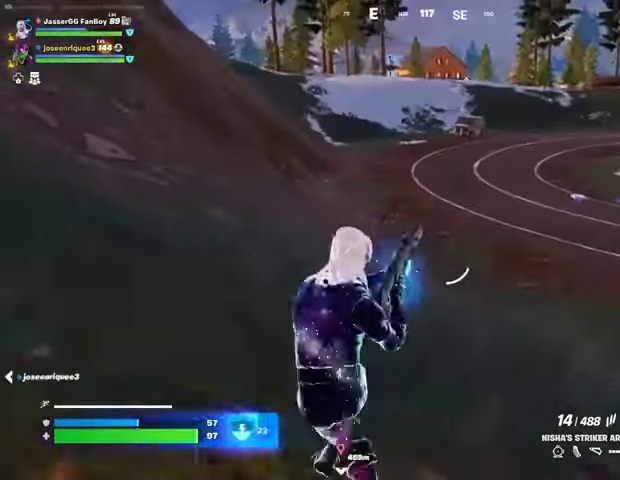
{"buttons": [], "left_stick": "up-left", "right_stick": "up-left", "events": [[333, "right_stick", "up-left"]]}
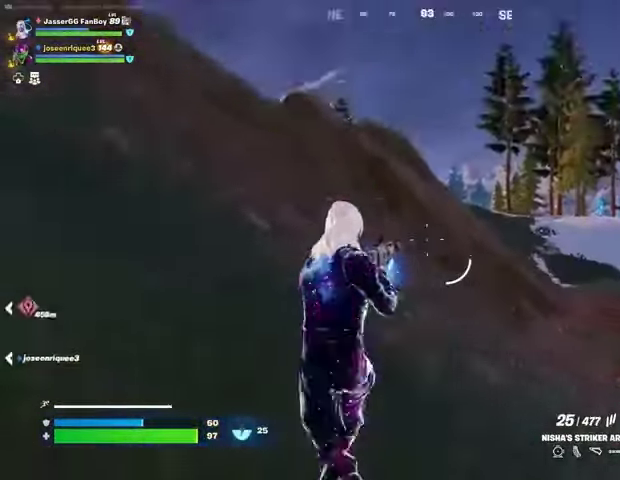
{"buttons": ["L1"], "left_stick": "up", "right_stick": "center", "events": [[67, "L3", "down"], [100, "left_stick", "up"], [100, "right_stick", "left"], [133, "L3", "up"], [267, "right_stick", "center"], [467, "L1", "down"]]}
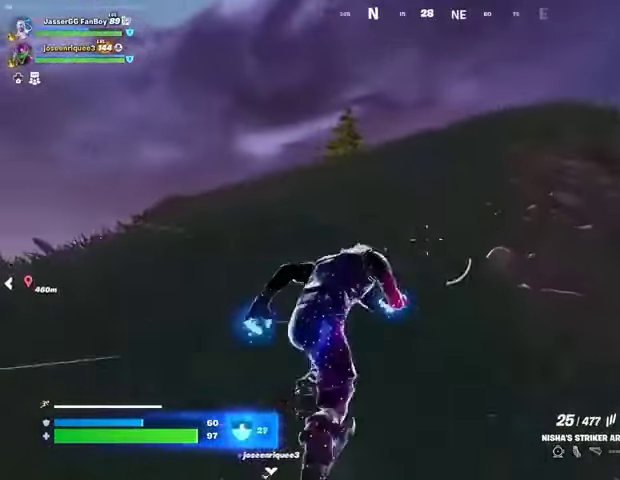
{"buttons": [], "left_stick": "up", "right_stick": "center", "events": [[33, "L1", "up"], [433, "R1", "down"], [500, "R1", "up"]]}
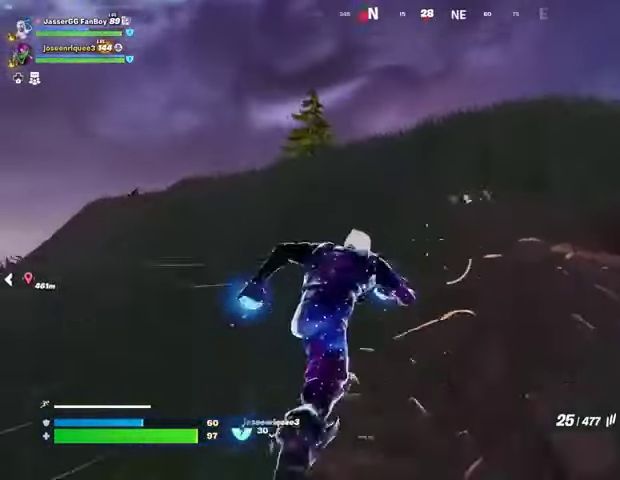
{"buttons": [], "left_stick": "up-right", "right_stick": "center", "events": [[433, "left_stick", "up-right"]]}
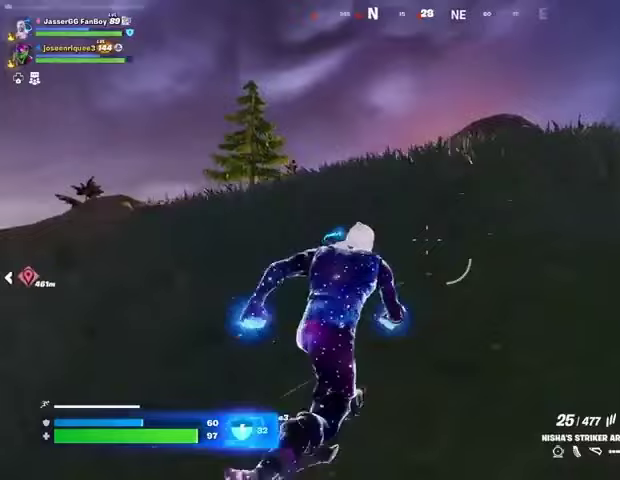
{"buttons": [], "left_stick": "up-right", "right_stick": "center", "events": []}
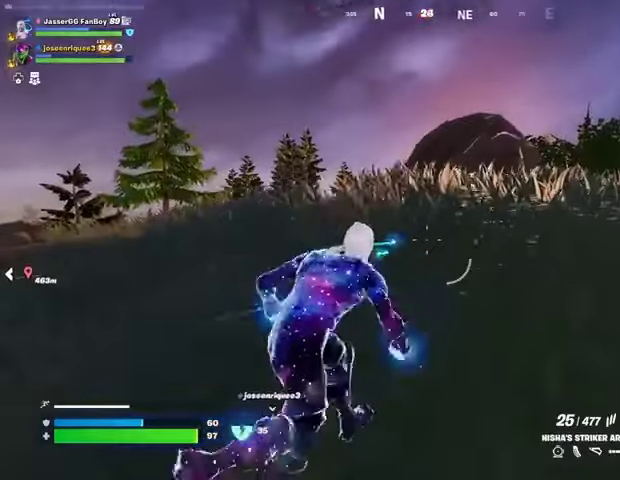
{"buttons": [], "left_stick": "up", "right_stick": "center", "events": [[33, "left_stick", "up"]]}
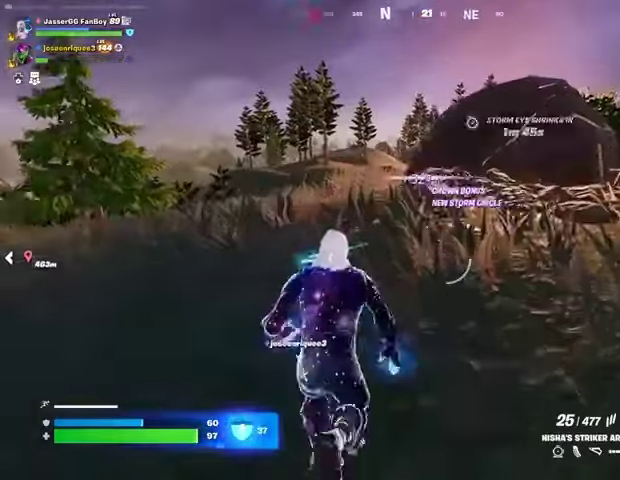
{"buttons": [], "left_stick": "up", "right_stick": "center", "events": []}
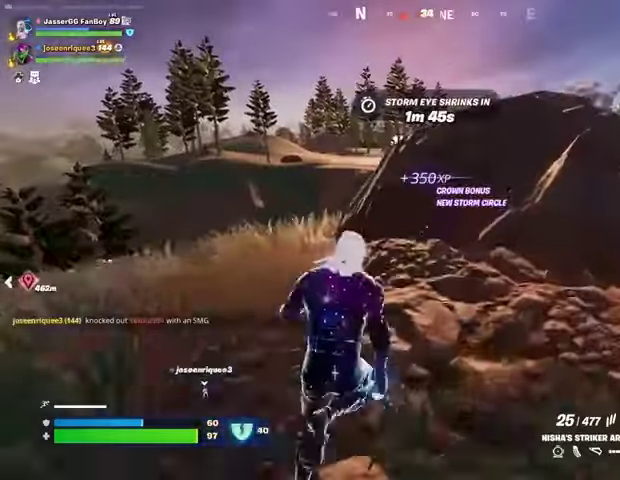
{"buttons": [], "left_stick": "down", "right_stick": "left", "events": [[67, "CROSS", "down"], [133, "CROSS", "up"], [133, "left_stick", "center"], [300, "left_stick", "down-right"], [433, "left_stick", "down"], [500, "right_stick", "left"]]}
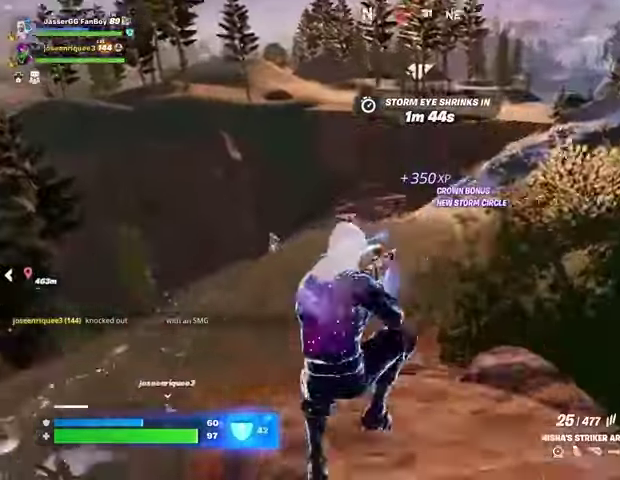
{"buttons": ["L2"], "left_stick": "left", "right_stick": "center", "events": [[100, "left_stick", "down-left"], [100, "right_stick", "center"], [233, "L2", "down"], [267, "right_stick", "up-left"], [367, "left_stick", "left"], [367, "right_stick", "center"], [433, "right_stick", "right"], [500, "right_stick", "center"]]}
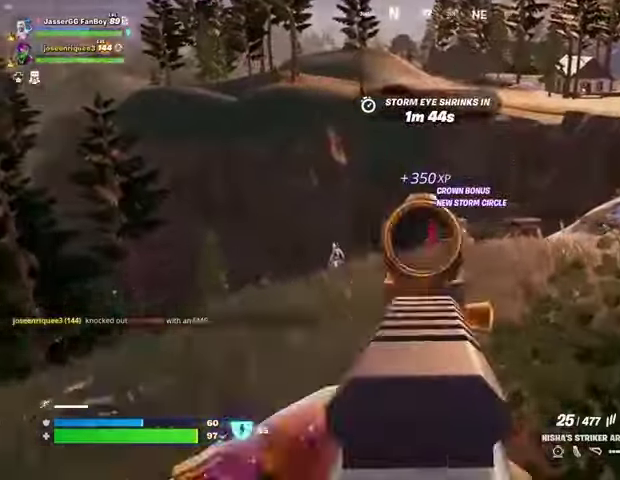
{"buttons": ["L2", "R2"], "left_stick": "center", "right_stick": "down", "events": [[133, "right_stick", "up"], [200, "R2", "down"], [200, "left_stick", "down-right"], [267, "R3", "down"], [267, "right_stick", "center"], [300, "left_stick", "center"], [367, "right_stick", "down-right"], [400, "R3", "up"], [433, "right_stick", "down"]]}
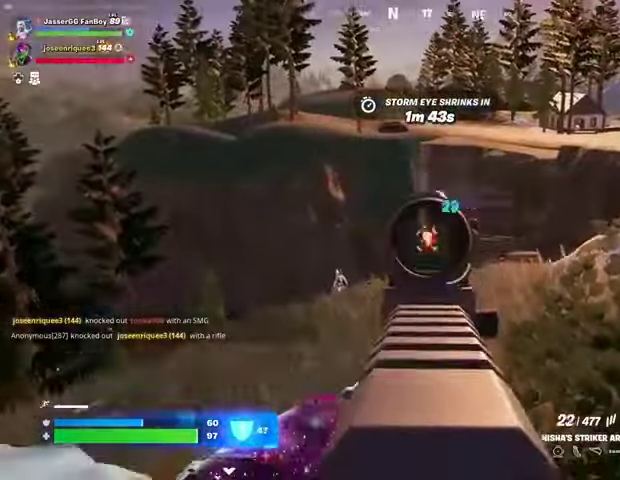
{"buttons": ["L2", "R2"], "left_stick": "right", "right_stick": "down-right", "events": [[67, "right_stick", "down-right"], [167, "right_stick", "down"], [400, "left_stick", "right"], [400, "right_stick", "right"], [500, "right_stick", "down-right"]]}
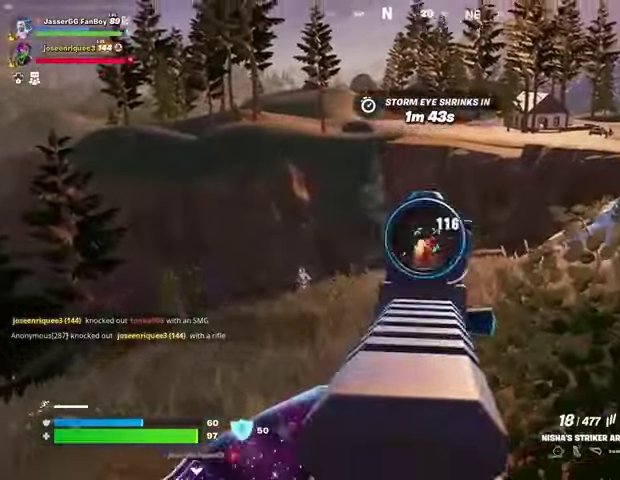
{"buttons": ["L2"], "left_stick": "left", "right_stick": "center", "events": [[67, "right_stick", "down"], [133, "left_stick", "down-right"], [233, "left_stick", "left"], [267, "L2", "up"], [300, "R2", "up"], [333, "right_stick", "left"], [367, "L2", "down"], [467, "right_stick", "center"]]}
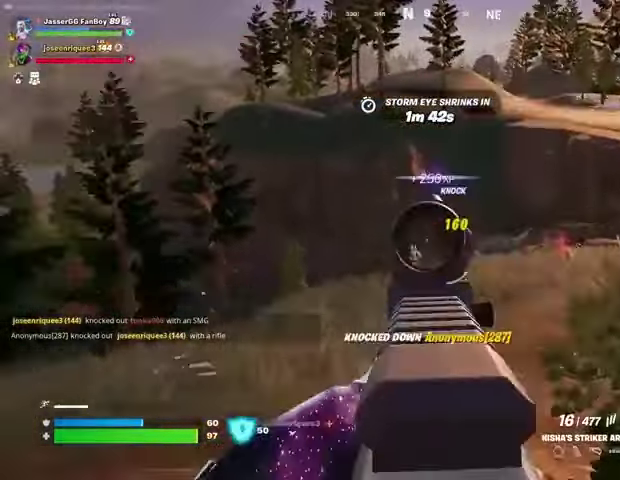
{"buttons": ["L2", "R2"], "left_stick": "center", "right_stick": "right", "events": [[67, "left_stick", "down-right"], [233, "right_stick", "down-left"], [333, "R2", "down"], [333, "right_stick", "center"], [367, "left_stick", "right"], [433, "right_stick", "right"], [467, "left_stick", "center"]]}
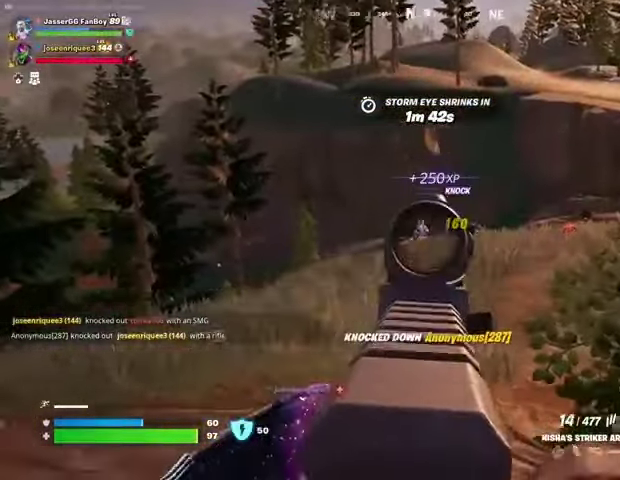
{"buttons": ["L2", "R2"], "left_stick": "center", "right_stick": "center", "events": [[33, "left_stick", "down-left"], [33, "right_stick", "center"], [100, "left_stick", "left"], [200, "left_stick", "center"]]}
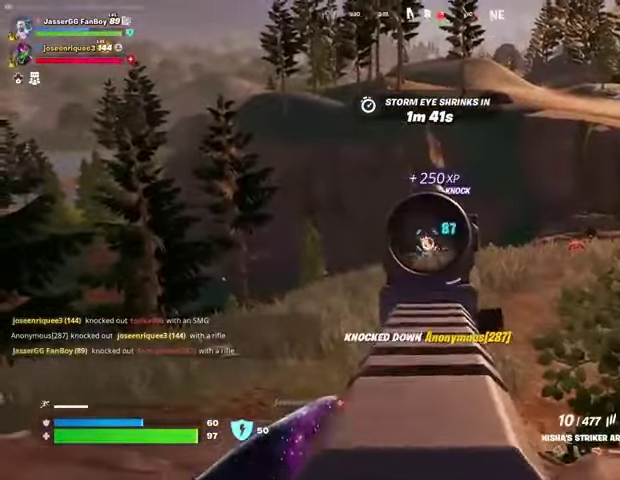
{"buttons": ["L2", "R2"], "left_stick": "center", "right_stick": "center", "events": [[433, "right_stick", "down"], [500, "right_stick", "center"]]}
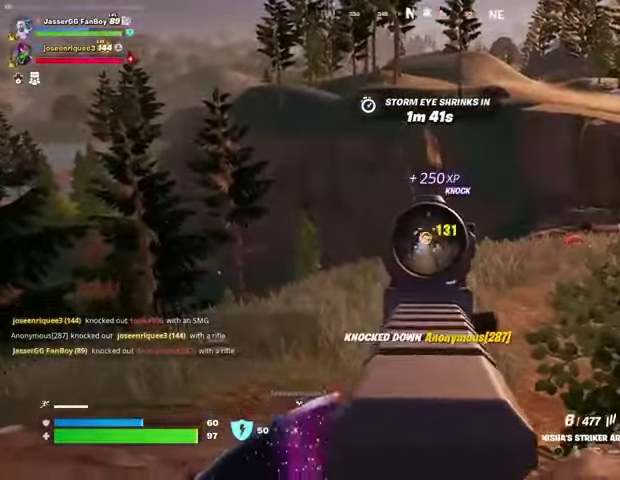
{"buttons": [], "left_stick": "up", "right_stick": "center", "events": [[233, "left_stick", "up"], [267, "L2", "up"], [267, "L3", "down"], [267, "right_stick", "down-right"], [300, "R2", "up"], [367, "L3", "up"], [433, "right_stick", "center"]]}
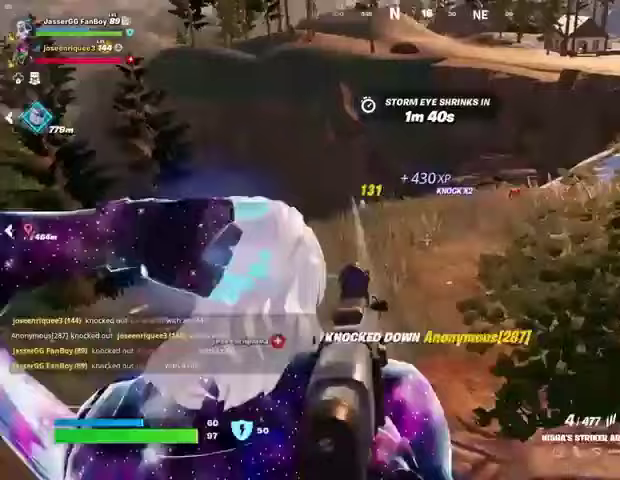
{"buttons": [], "left_stick": "up", "right_stick": "center", "events": [[33, "L1", "down"], [100, "CROSS", "down"], [133, "L1", "up"], [200, "CROSS", "up"]]}
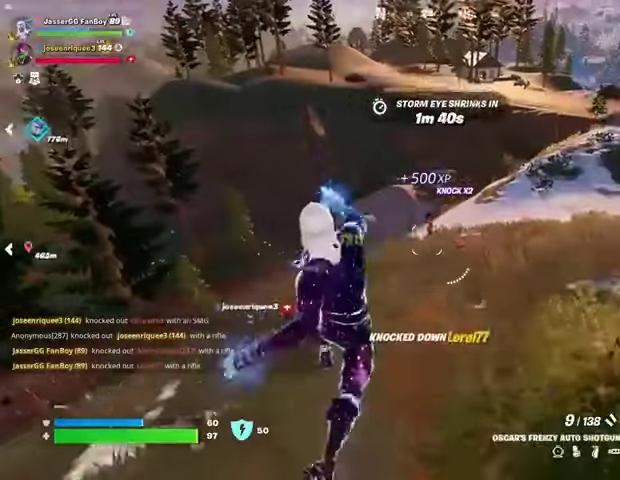
{"buttons": [], "left_stick": "up", "right_stick": "center", "events": [[67, "left_stick", "center"], [200, "left_stick", "up"], [300, "R2", "down"], [367, "L1", "down"], [433, "L1", "up"], [433, "R2", "up"]]}
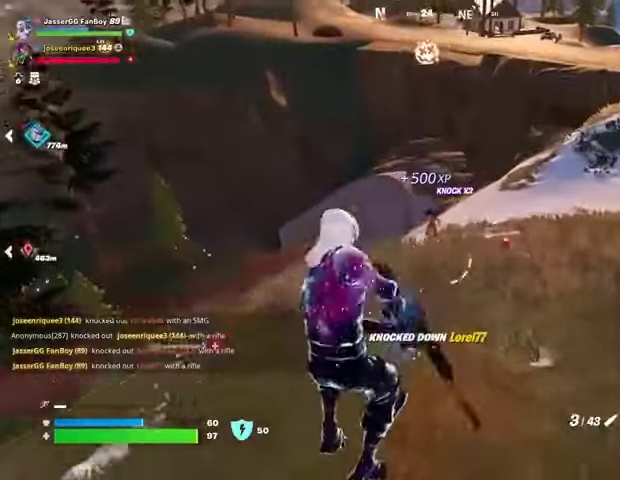
{"buttons": [], "left_stick": "up", "right_stick": "center", "events": [[33, "right_stick", "up"], [133, "right_stick", "center"], [367, "L3", "down"], [500, "L3", "up"]]}
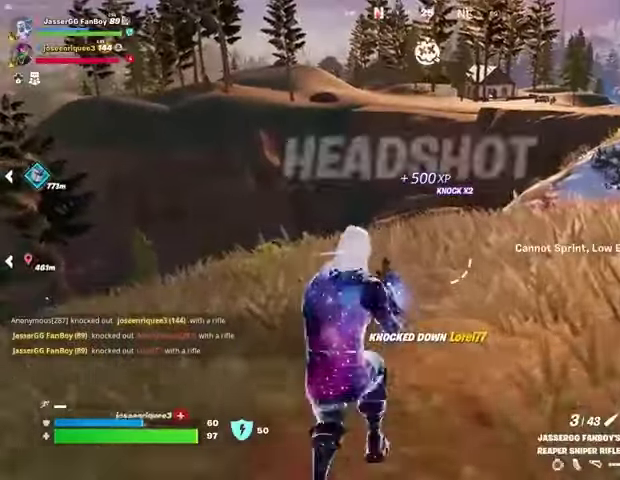
{"buttons": [], "left_stick": "up", "right_stick": "center", "events": [[333, "R1", "down"], [433, "R1", "up"]]}
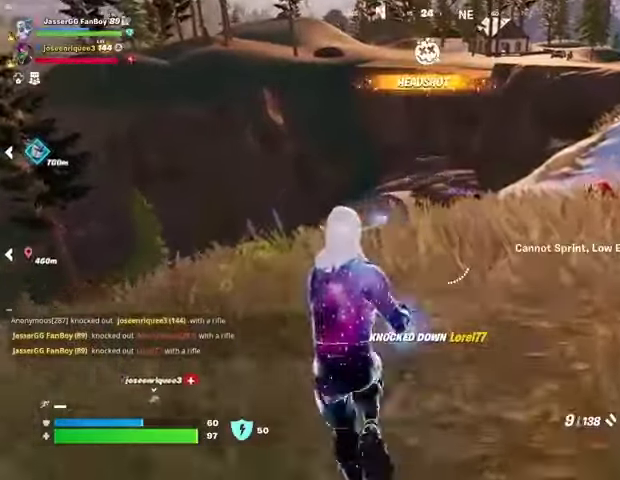
{"buttons": [], "left_stick": "up-right", "right_stick": "center", "events": [[400, "CROSS", "down"], [433, "CROSS", "up"], [467, "left_stick", "up-right"]]}
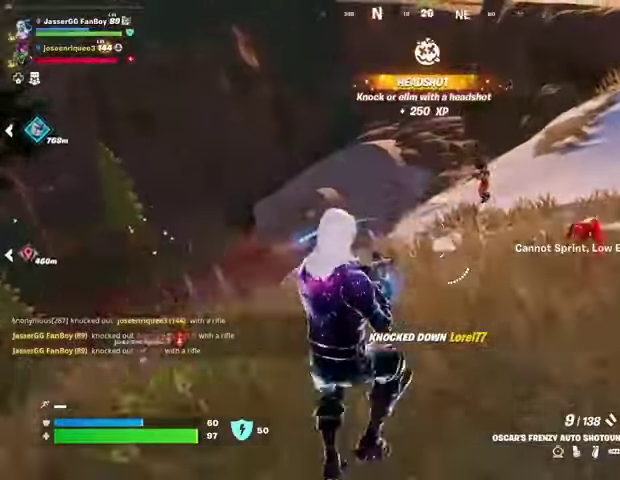
{"buttons": [], "left_stick": "up", "right_stick": "down-left", "events": [[67, "left_stick", "up"], [67, "right_stick", "up-right"], [133, "R2", "down"], [133, "right_stick", "center"], [200, "R2", "up"], [467, "right_stick", "down-left"]]}
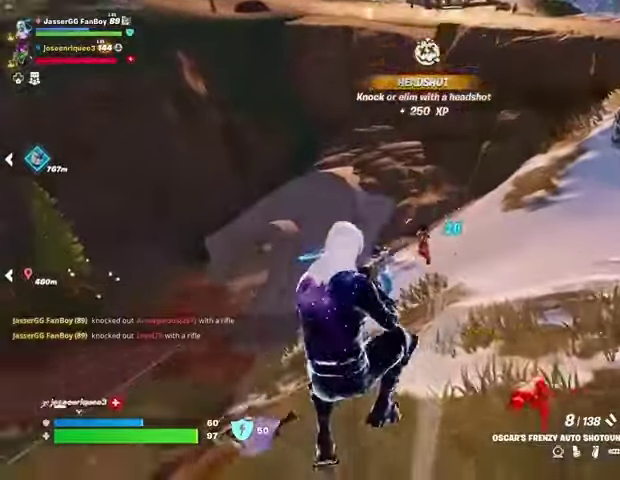
{"buttons": [], "left_stick": "up", "right_stick": "center", "events": [[33, "R2", "down"], [33, "right_stick", "center"], [100, "R2", "up"], [167, "R1", "down"], [267, "R1", "up"]]}